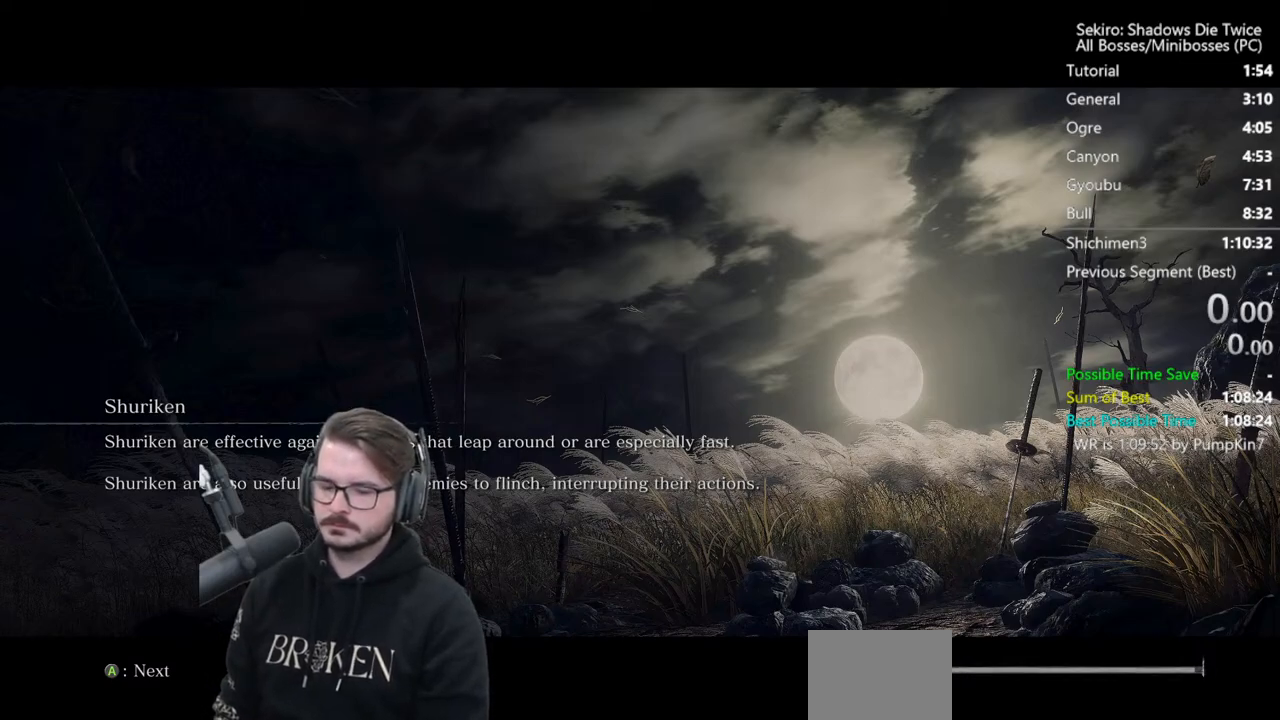
Gameplay with a controller (Xbox layout); each line is a JSON object with the inputs held at the frame after it. "events" lists button and stick changes between this image and that frame as [ms after this image, input, new state], when the widget could be followed in between.
{"buttons": ["START"], "left_stick": "center", "right_stick": "center"}
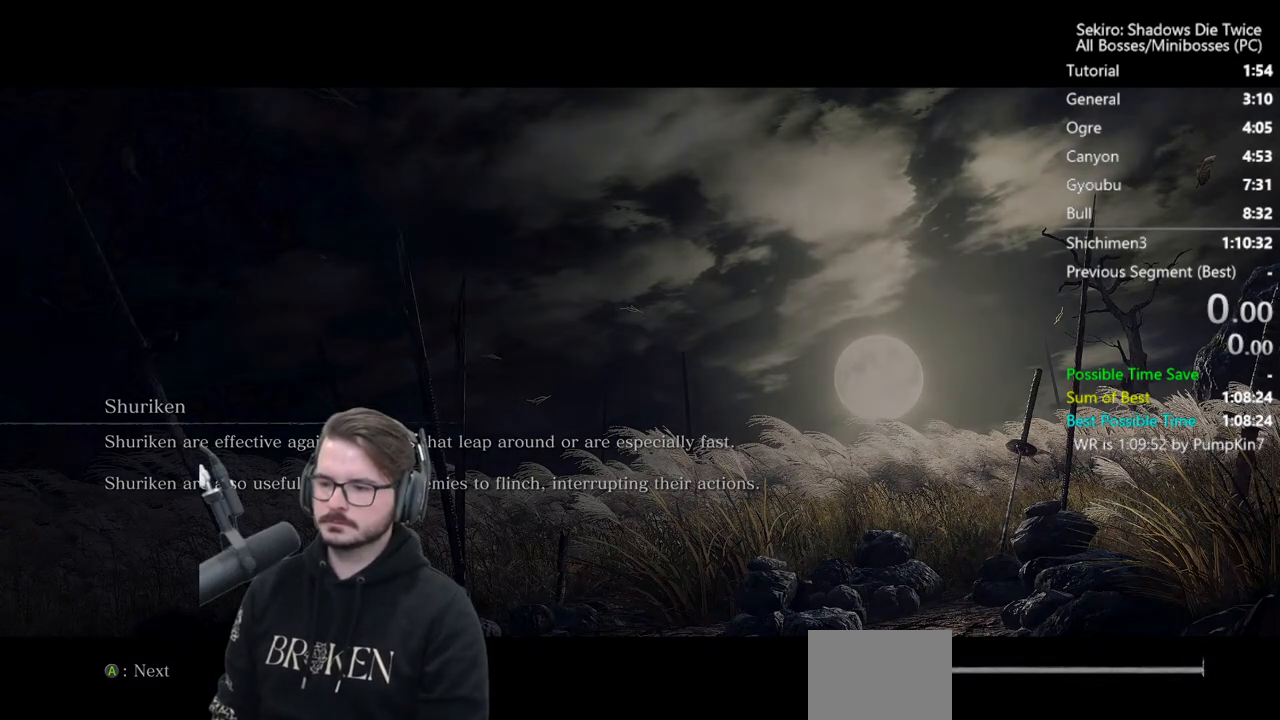
{"buttons": ["START"], "left_stick": "center", "right_stick": "center", "events": [[17, "START", "up"], [117, "START", "down"], [183, "START", "up"], [267, "START", "down"], [333, "START", "up"], [433, "START", "down"]]}
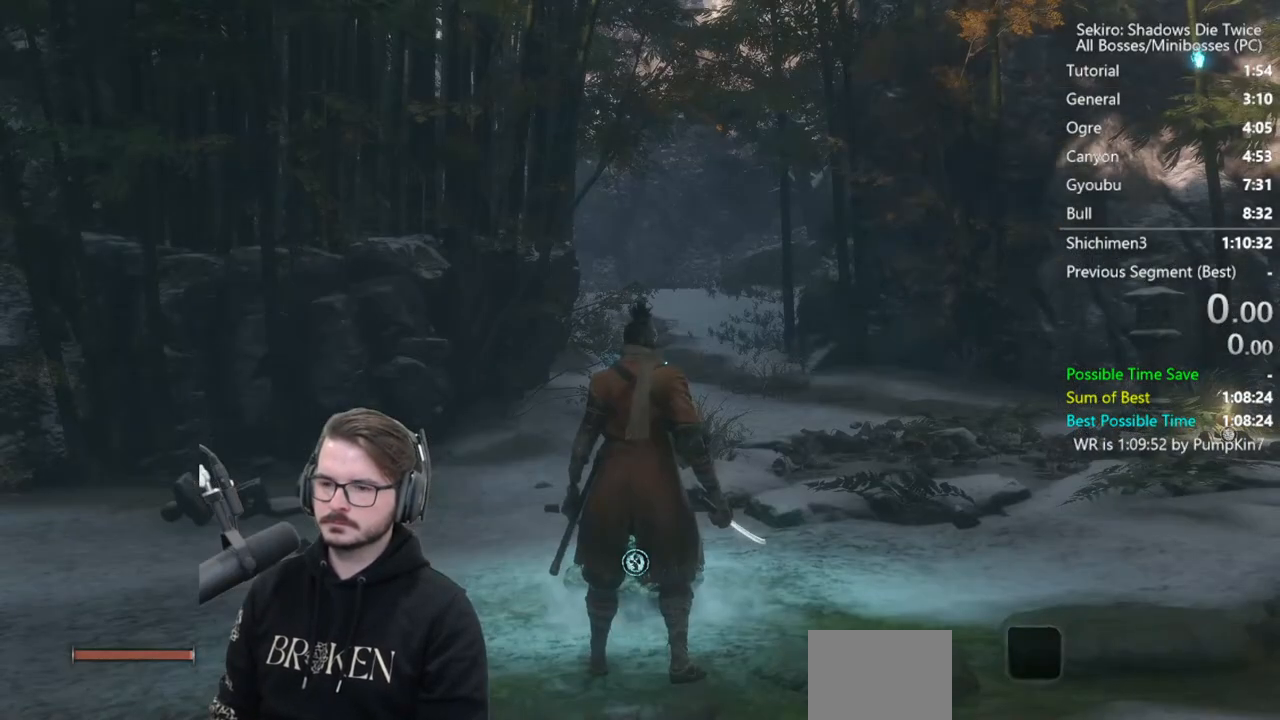
{"buttons": ["DPAD_LEFT"], "left_stick": "center", "right_stick": "center", "events": [[17, "START", "up"], [83, "START", "down"], [183, "START", "up"], [350, "DPAD_UP", "down"], [350, "L1", "down"], [400, "A", "down"], [433, "DPAD_UP", "up"], [467, "A", "up"], [467, "L1", "up"], [500, "DPAD_LEFT", "down"]]}
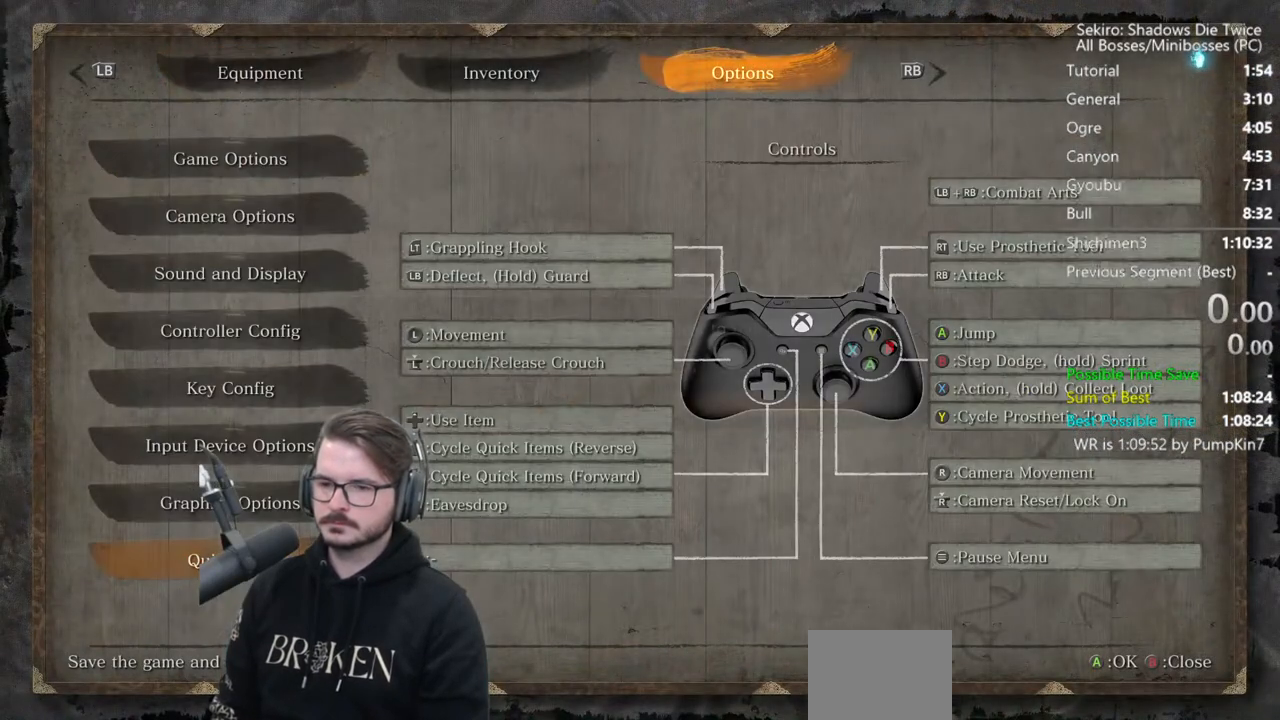
{"buttons": ["A"], "left_stick": "center", "right_stick": "center", "events": [[50, "A", "down"], [67, "DPAD_LEFT", "up"], [133, "A", "up"], [200, "A", "down"], [317, "A", "up"], [367, "A", "down"]]}
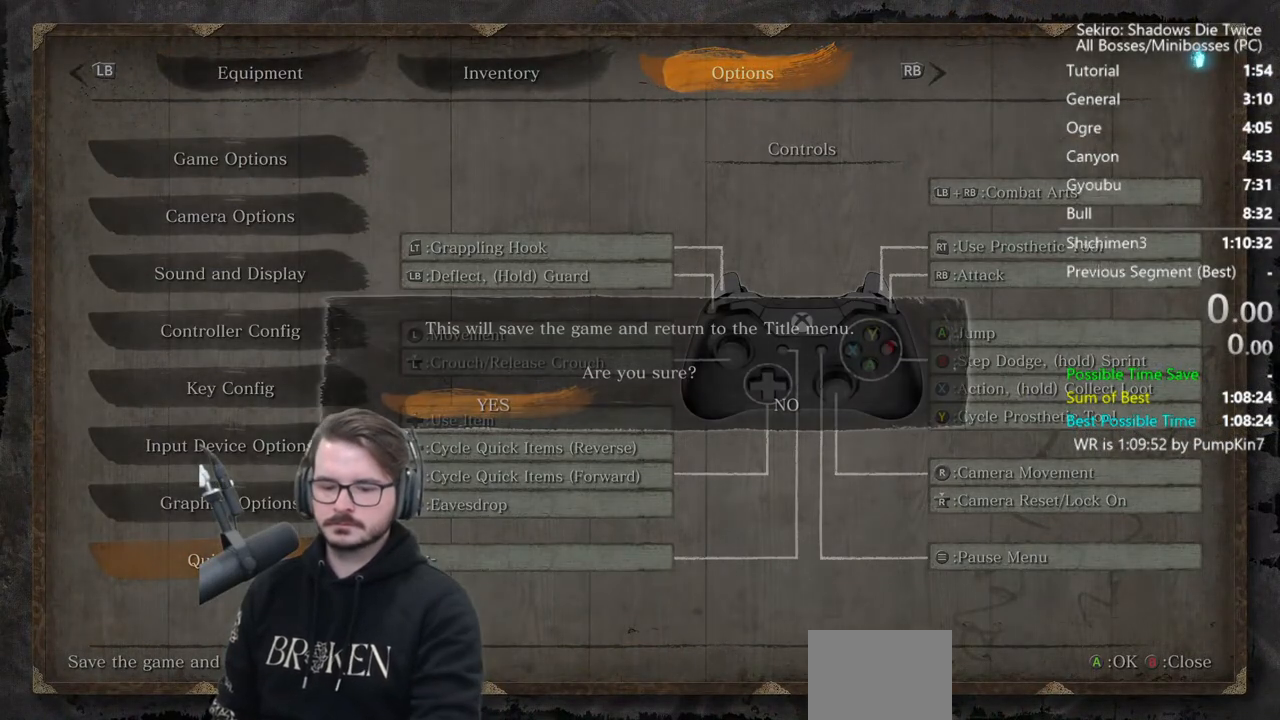
{"buttons": ["A"], "left_stick": "center", "right_stick": "center", "events": [[17, "A", "up"], [67, "A", "down"], [167, "A", "up"], [283, "A", "down"], [383, "A", "up"], [450, "A", "down"]]}
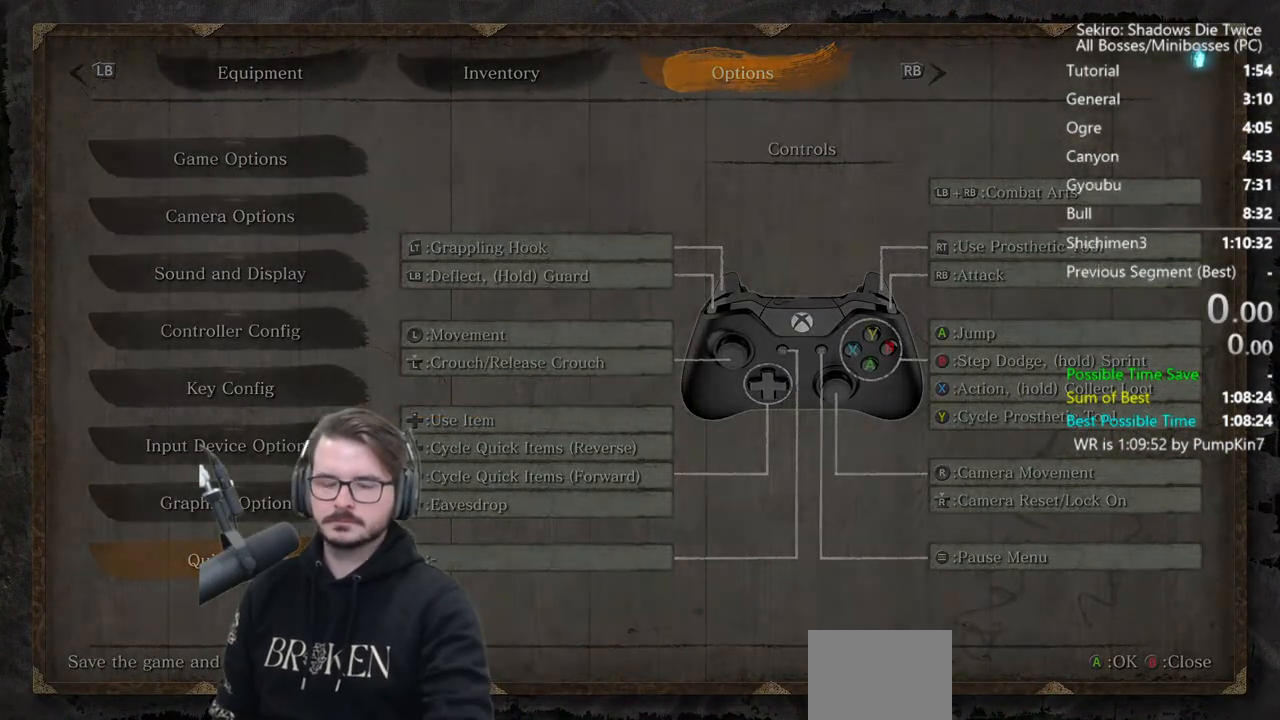
{"buttons": ["A"], "left_stick": "center", "right_stick": "center", "events": [[67, "A", "up"], [100, "A", "down"], [200, "A", "up"], [300, "A", "down"], [417, "A", "up"], [467, "A", "down"]]}
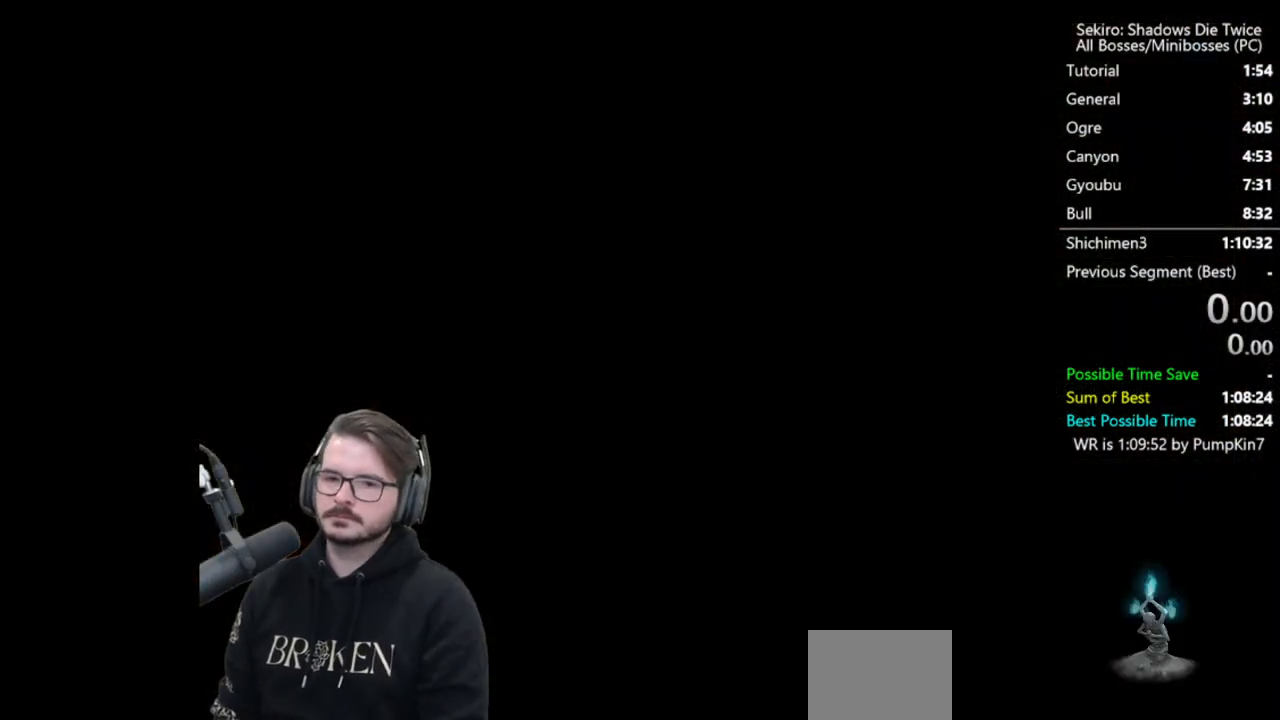
{"buttons": ["A"], "left_stick": "center", "right_stick": "center", "events": [[33, "A", "up"], [133, "A", "down"], [200, "A", "up"], [300, "A", "down"], [383, "A", "up"], [483, "A", "down"]]}
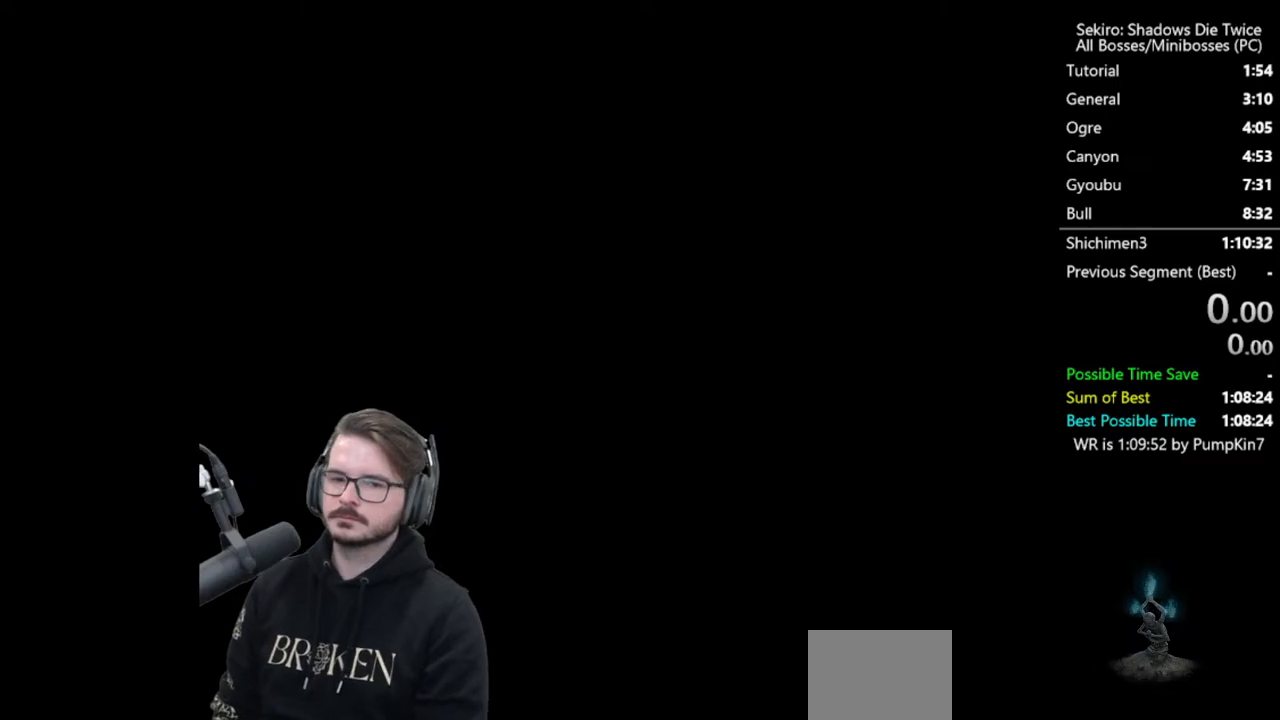
{"buttons": [], "left_stick": "center", "right_stick": "center", "events": [[67, "A", "up"], [133, "A", "down"], [250, "A", "up"], [333, "A", "down"], [433, "A", "up"]]}
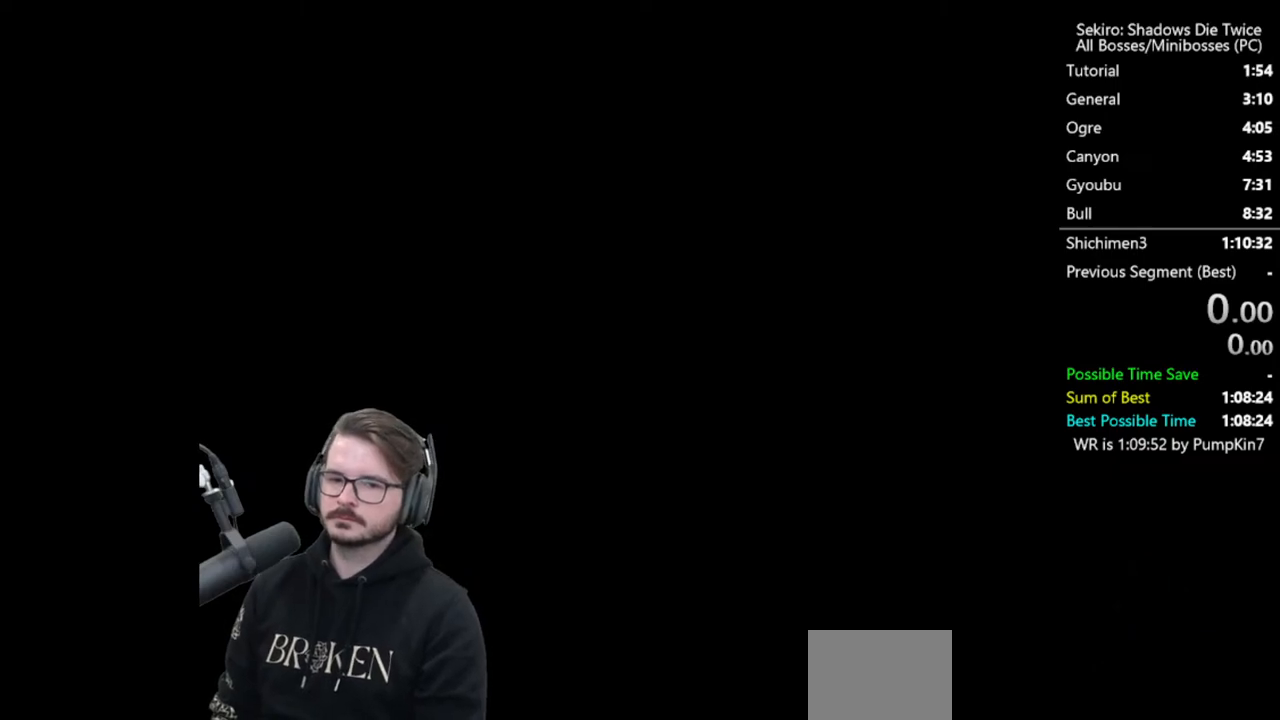
{"buttons": ["A"], "left_stick": "center", "right_stick": "center", "events": [[33, "A", "down"], [150, "A", "up"], [200, "A", "down"], [333, "A", "up"], [400, "A", "down"]]}
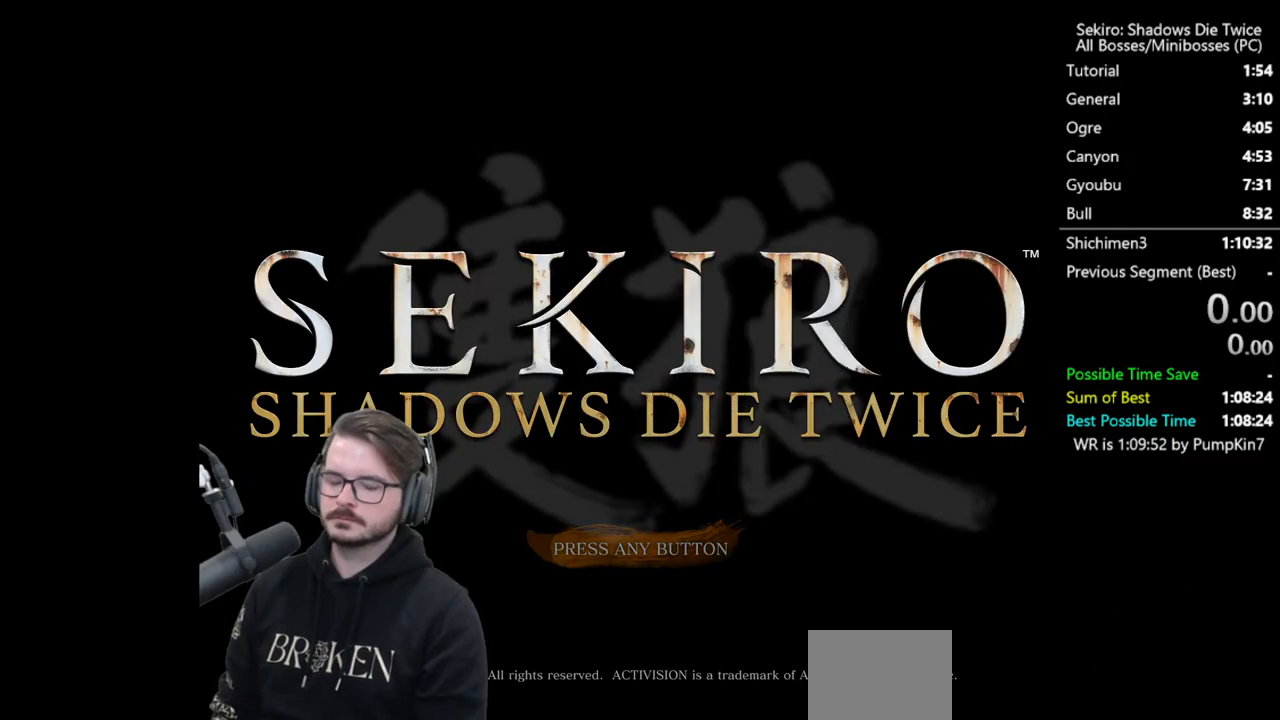
{"buttons": [], "left_stick": "center", "right_stick": "center", "events": [[33, "A", "up"], [100, "A", "down"], [250, "A", "up"]]}
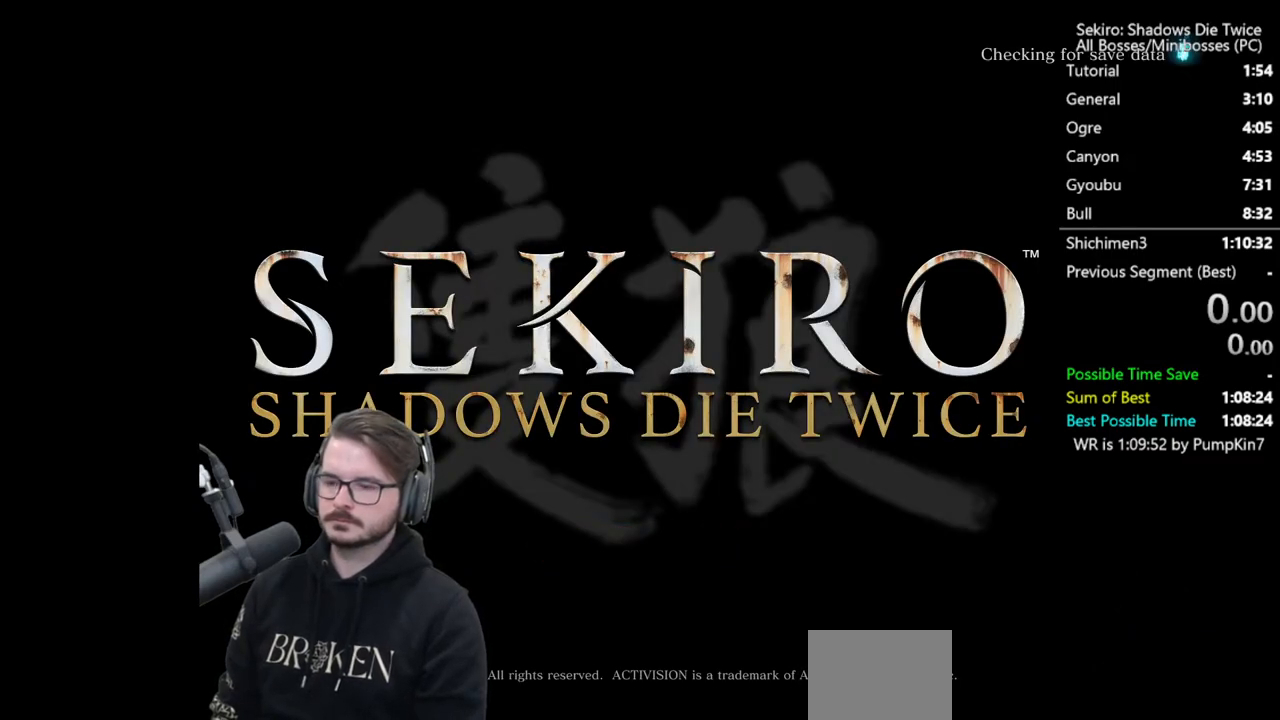
{"buttons": [], "left_stick": "center", "right_stick": "center", "events": []}
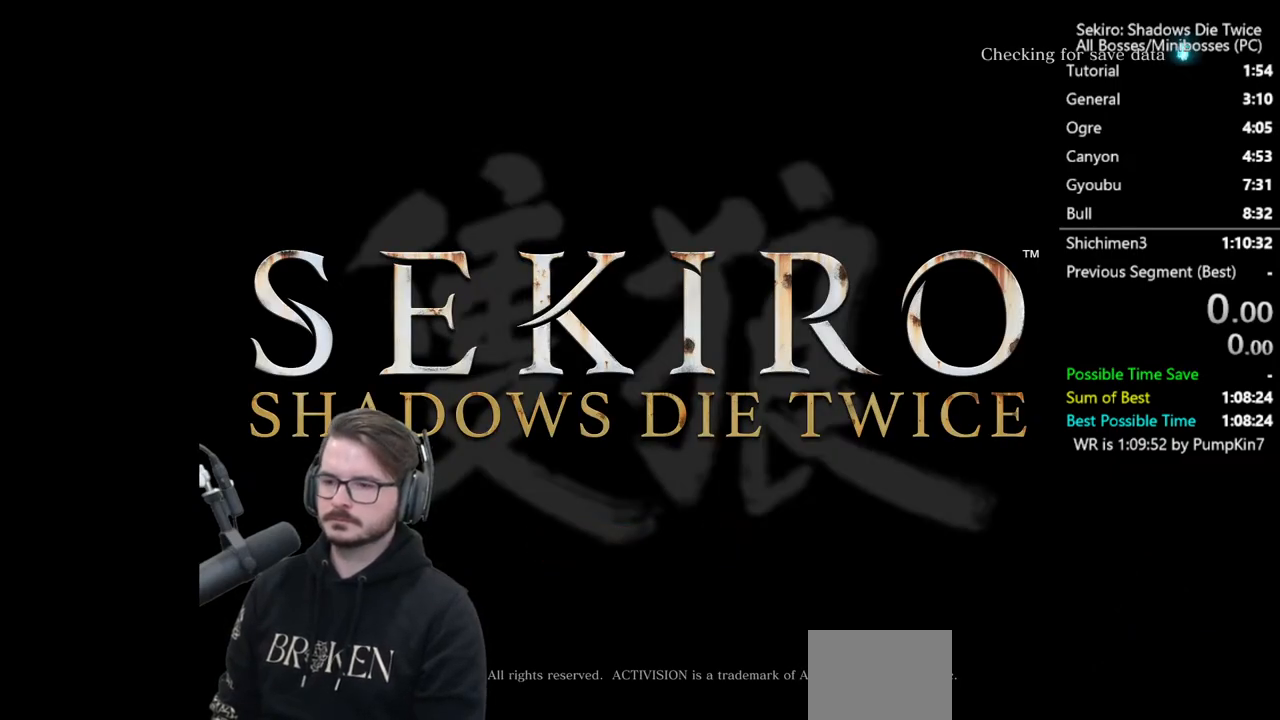
{"buttons": [], "left_stick": "center", "right_stick": "center", "events": []}
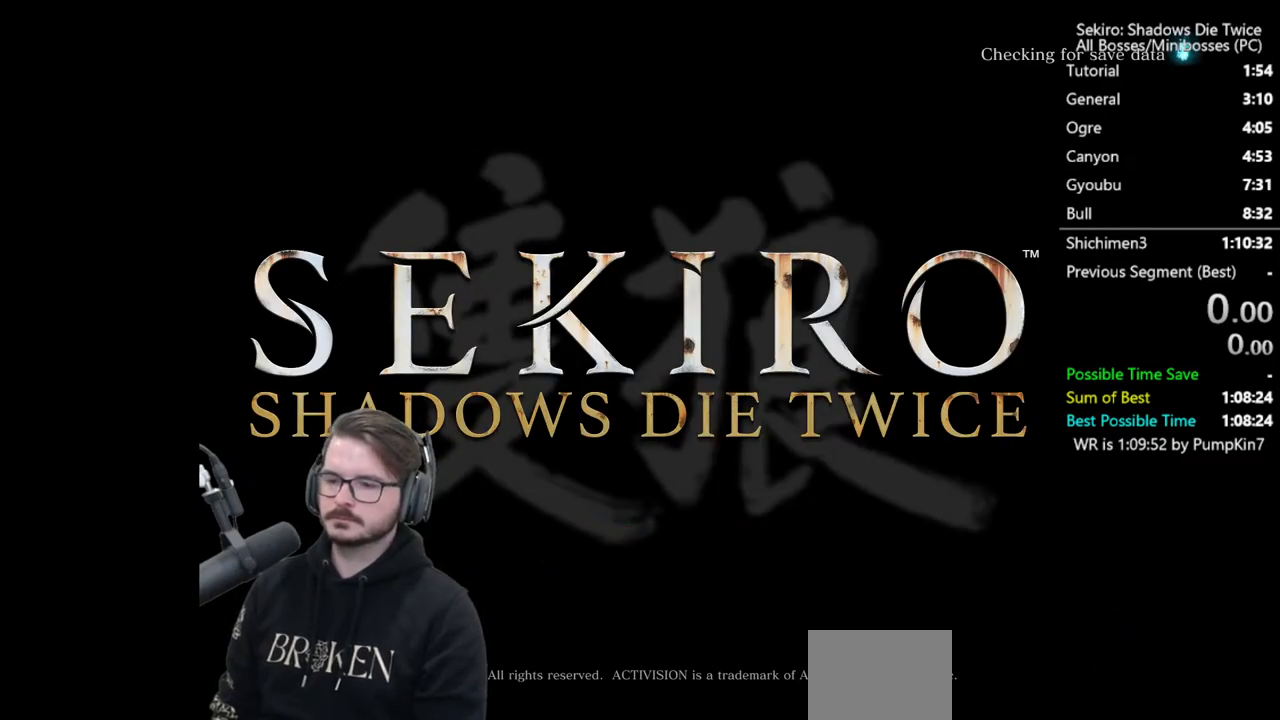
{"buttons": [], "left_stick": "center", "right_stick": "center", "events": []}
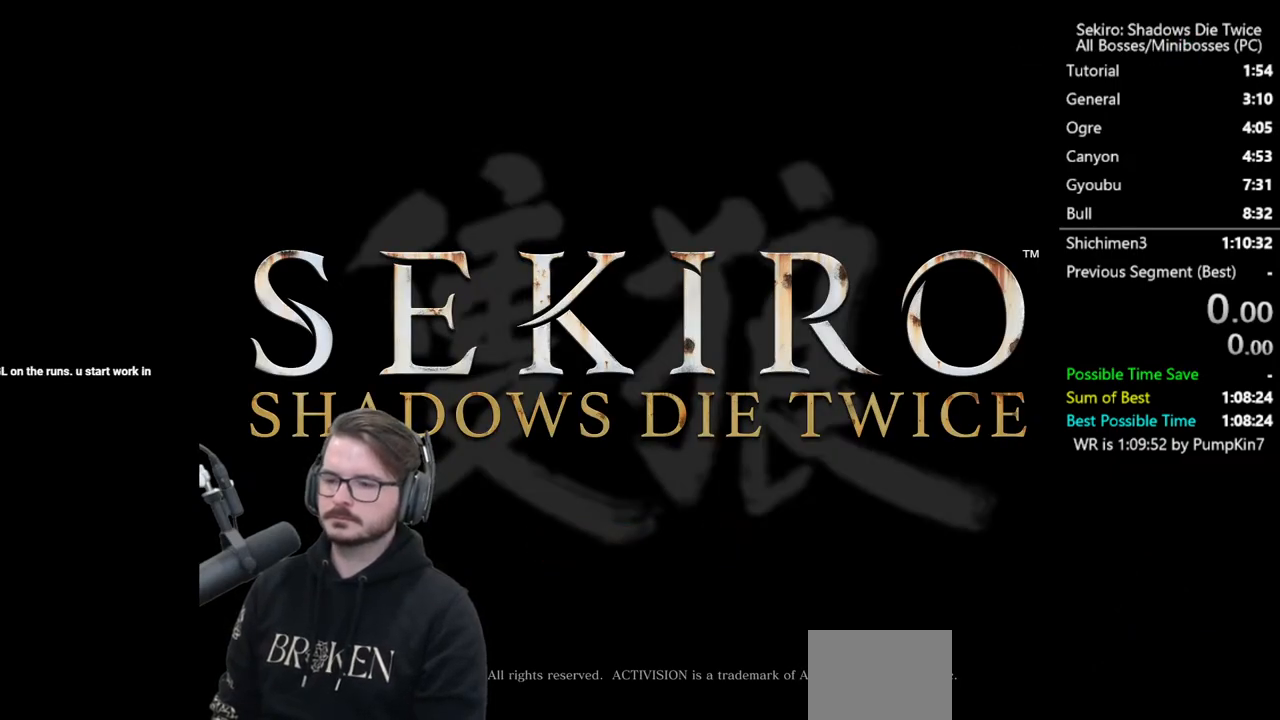
{"buttons": [], "left_stick": "center", "right_stick": "center", "events": []}
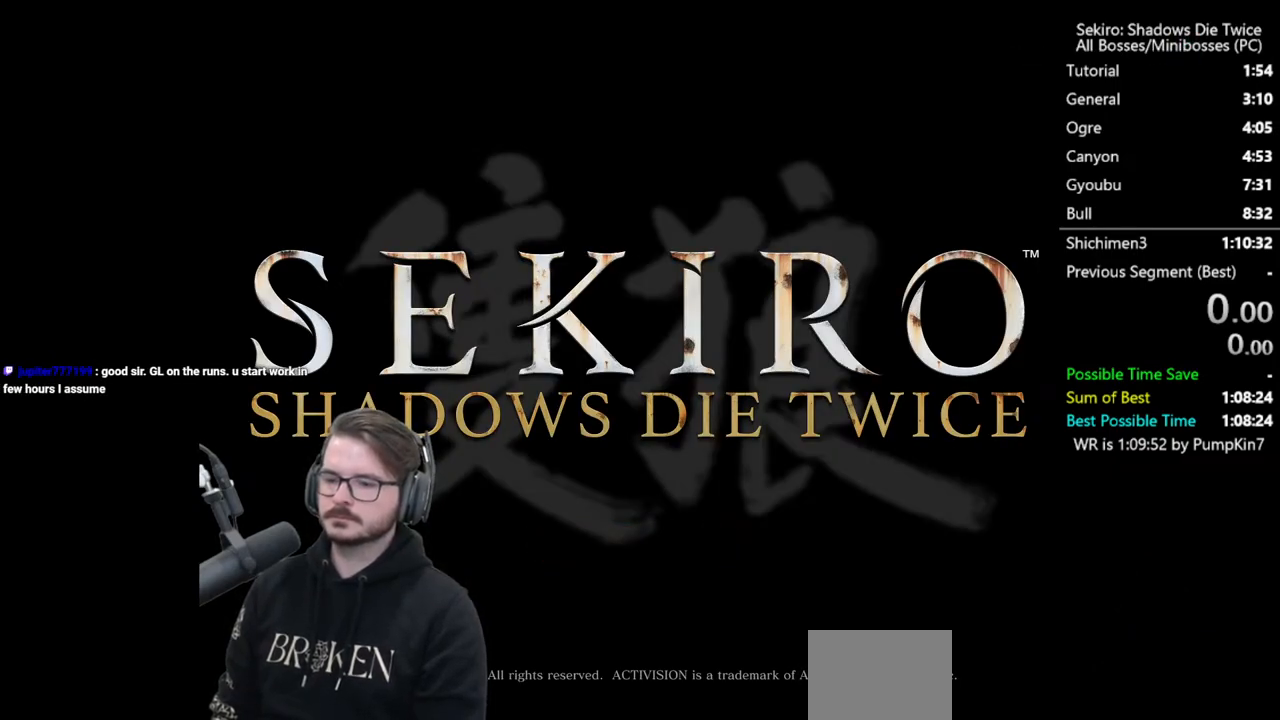
{"buttons": [], "left_stick": "center", "right_stick": "center", "events": []}
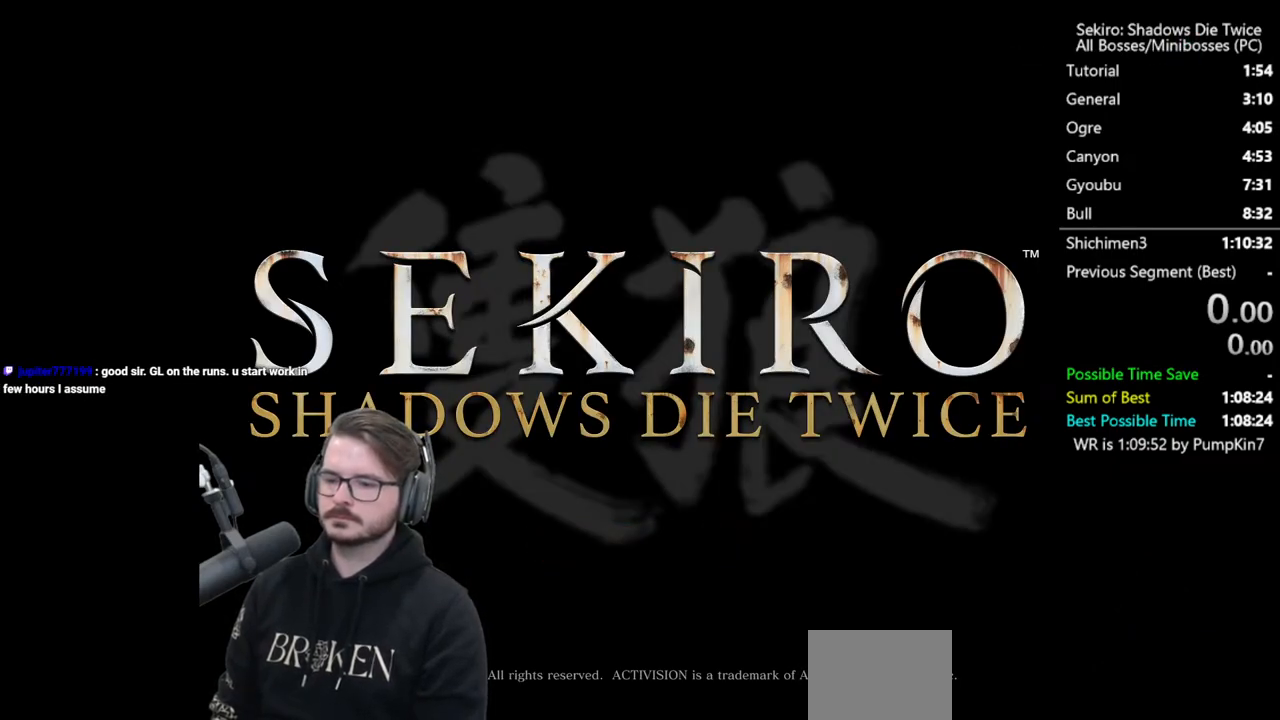
{"buttons": [], "left_stick": "center", "right_stick": "center", "events": []}
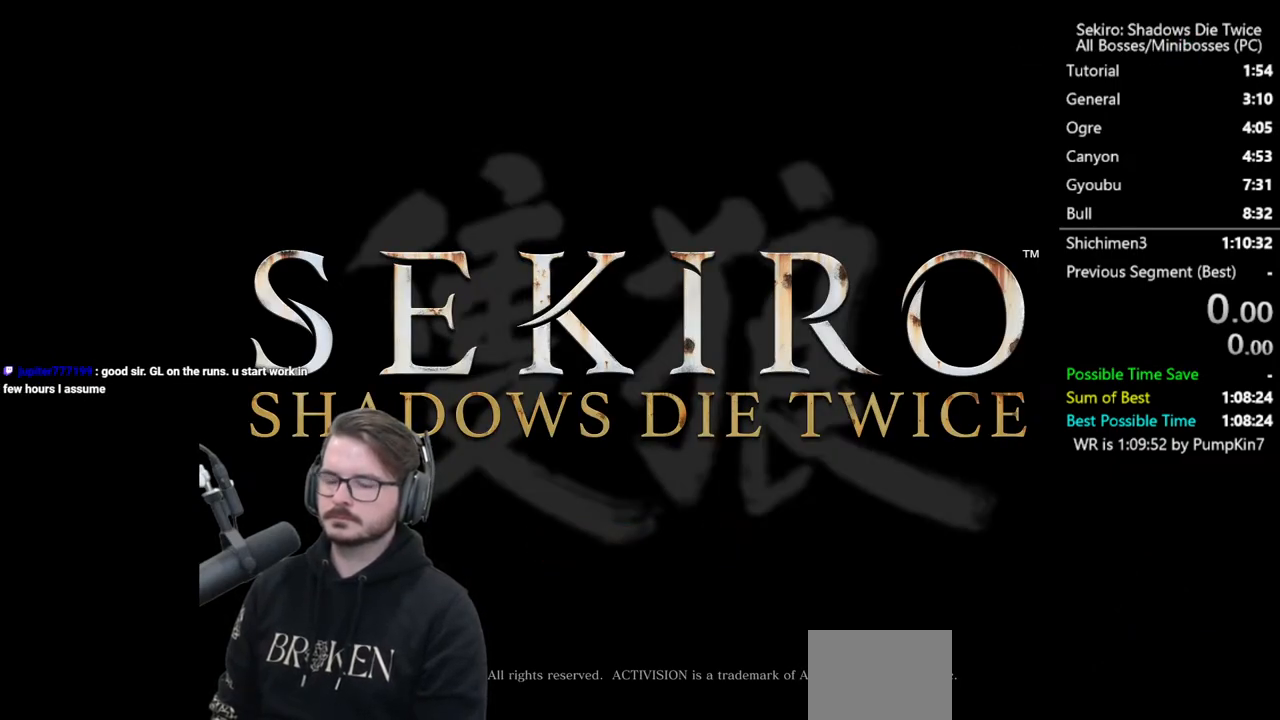
{"buttons": [], "left_stick": "center", "right_stick": "center", "events": []}
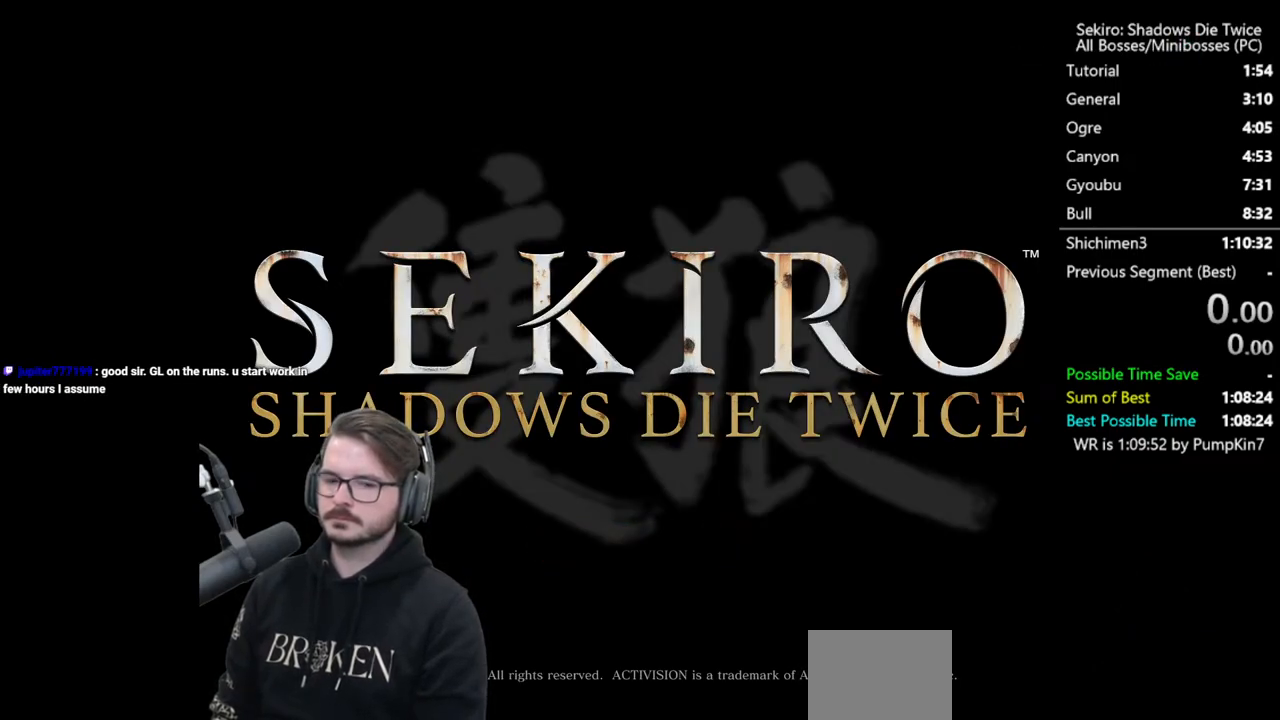
{"buttons": [], "left_stick": "center", "right_stick": "center", "events": []}
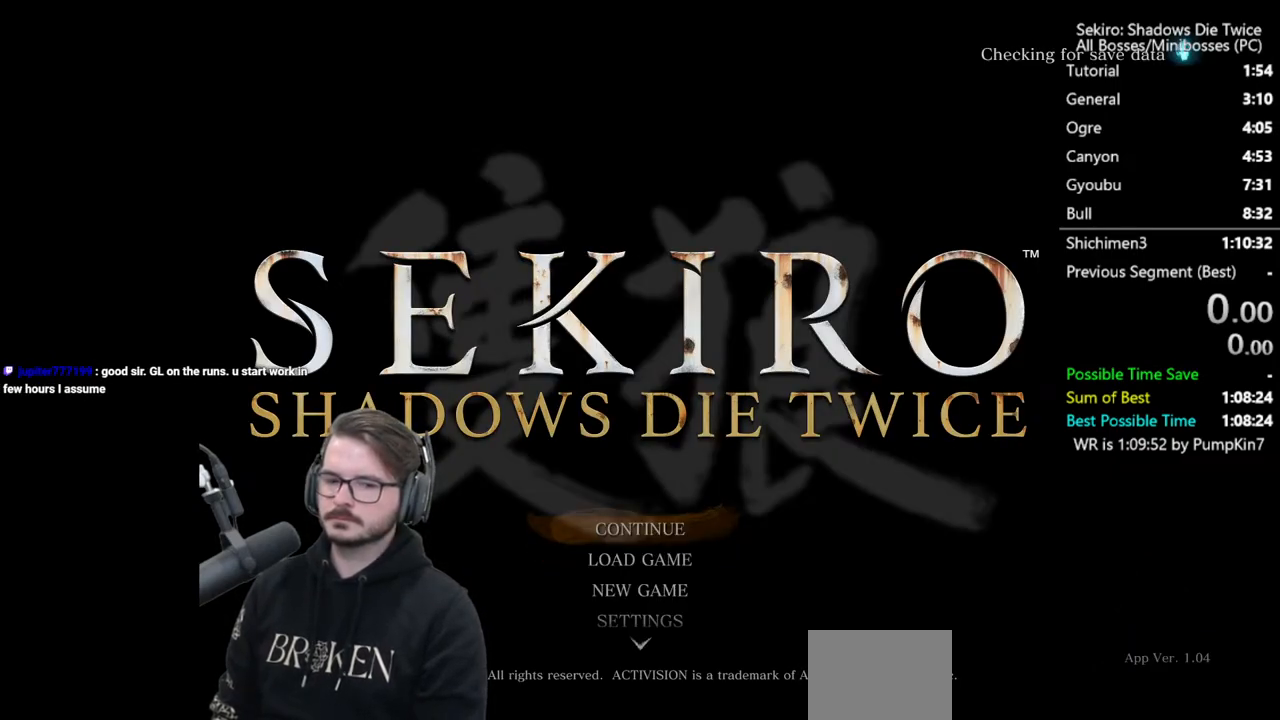
{"buttons": [], "left_stick": "center", "right_stick": "center", "events": [[50, "DPAD_DOWN", "down"], [150, "DPAD_DOWN", "up"], [200, "DPAD_DOWN", "down"], [250, "A", "down"], [333, "A", "up"], [333, "DPAD_DOWN", "up"]]}
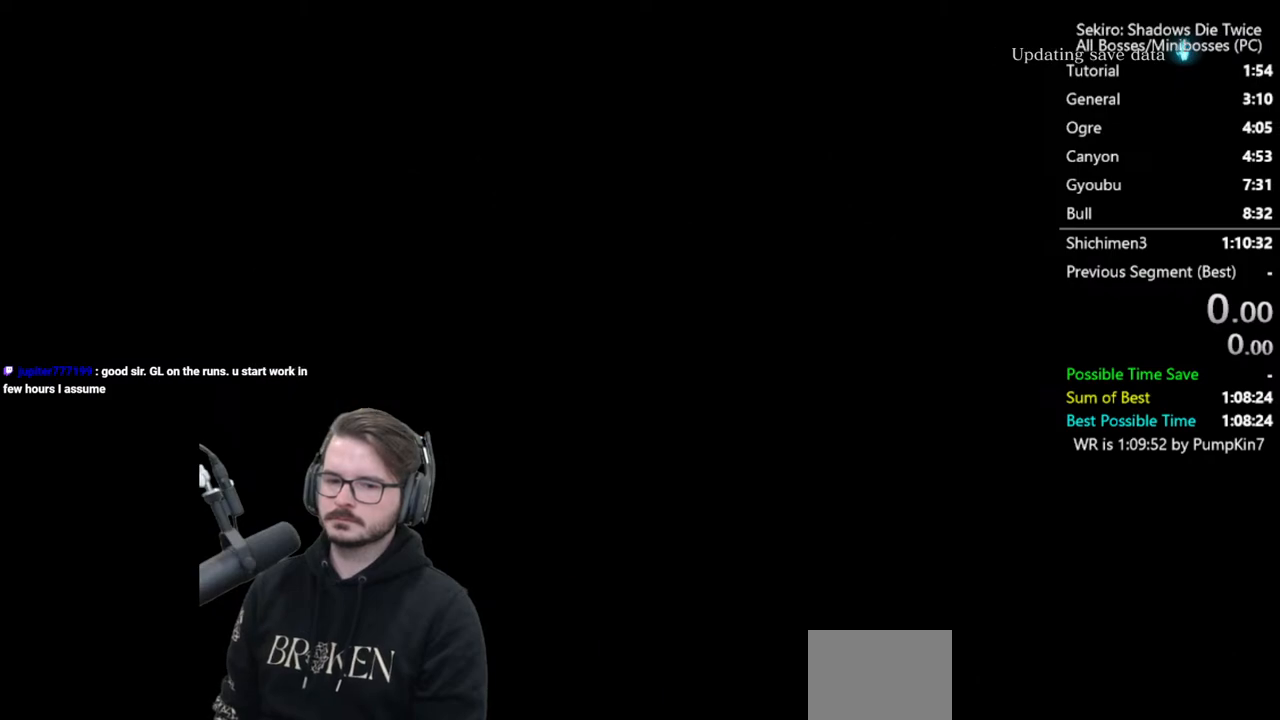
{"buttons": [], "left_stick": "center", "right_stick": "center", "events": []}
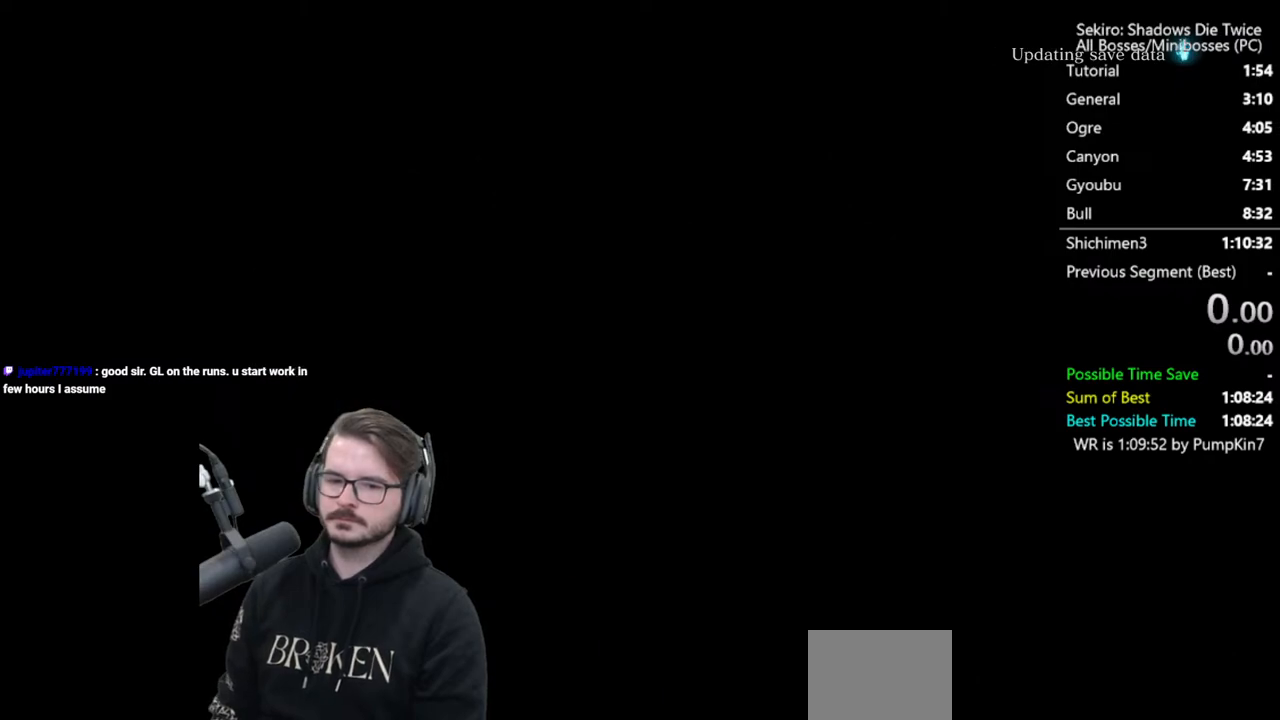
{"buttons": [], "left_stick": "center", "right_stick": "center", "events": [[150, "START", "down"], [317, "START", "up"], [417, "START", "down"], [467, "START", "up"]]}
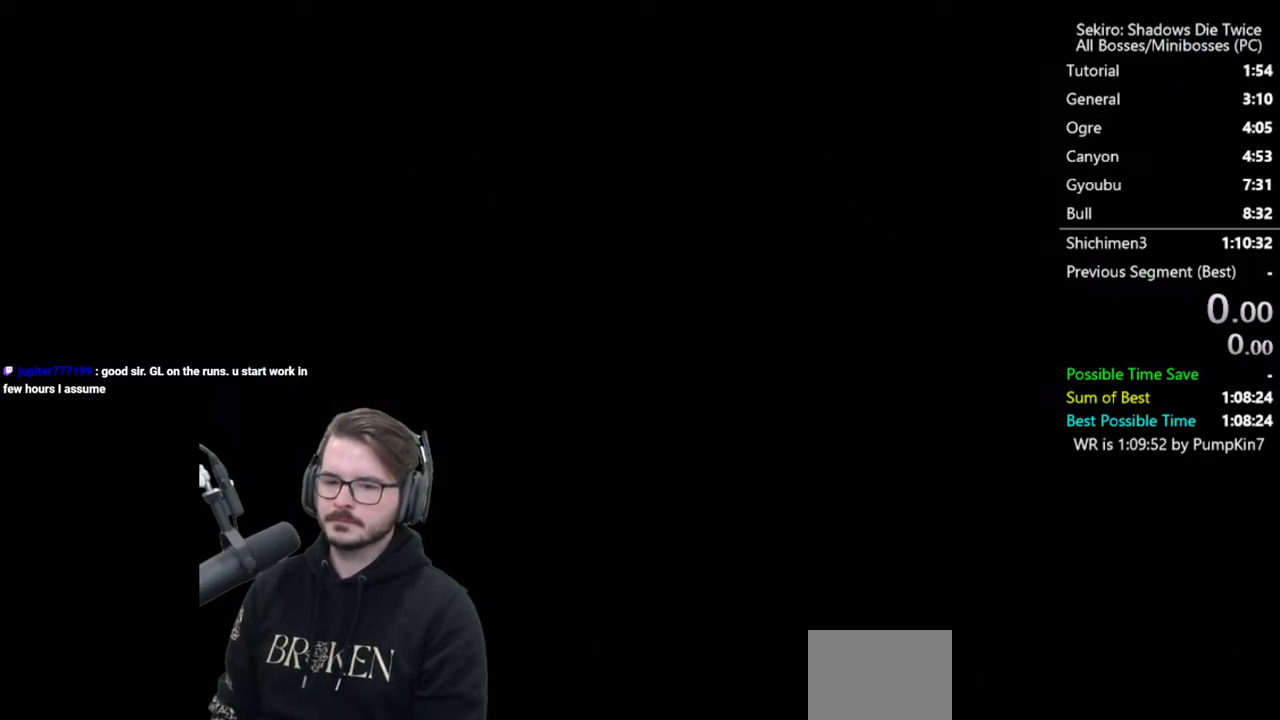
{"buttons": [], "left_stick": "center", "right_stick": "center", "events": [[117, "START", "down"], [217, "START", "up"], [317, "START", "down"], [417, "START", "up"]]}
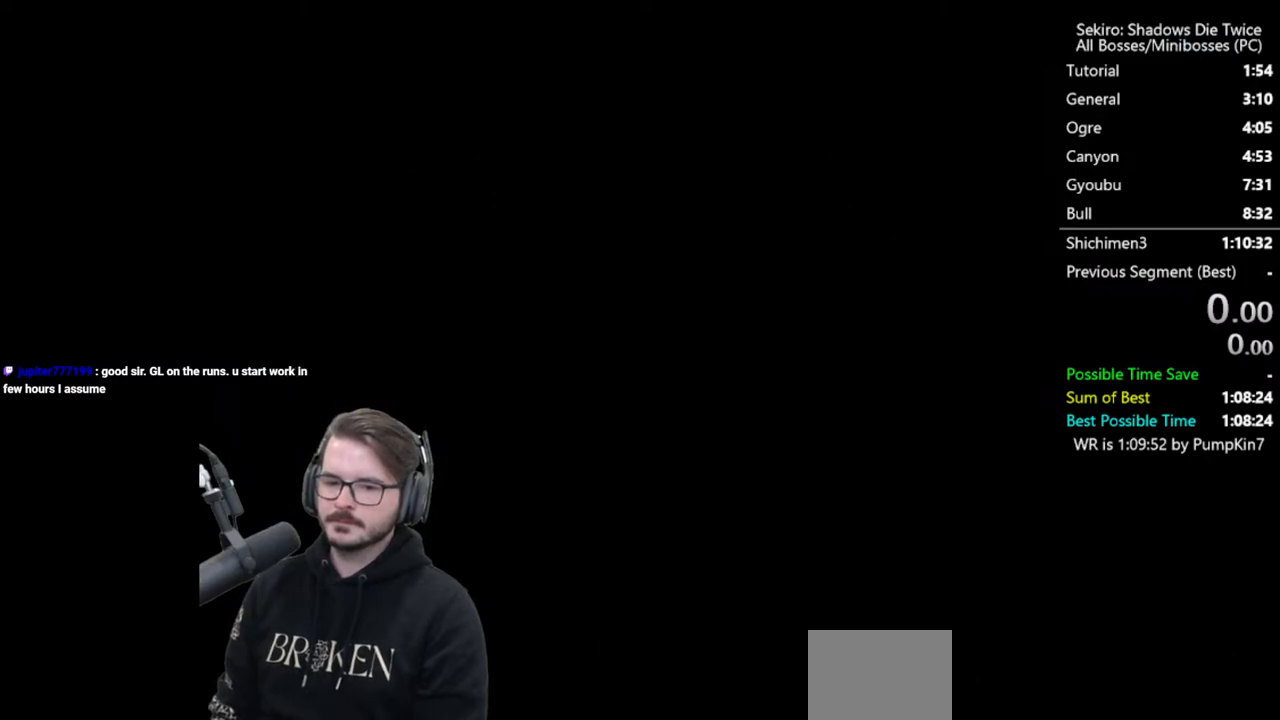
{"buttons": ["START"], "left_stick": "center", "right_stick": "center", "events": [[17, "START", "down"], [150, "START", "up"], [217, "START", "down"], [333, "START", "up"], [450, "START", "down"]]}
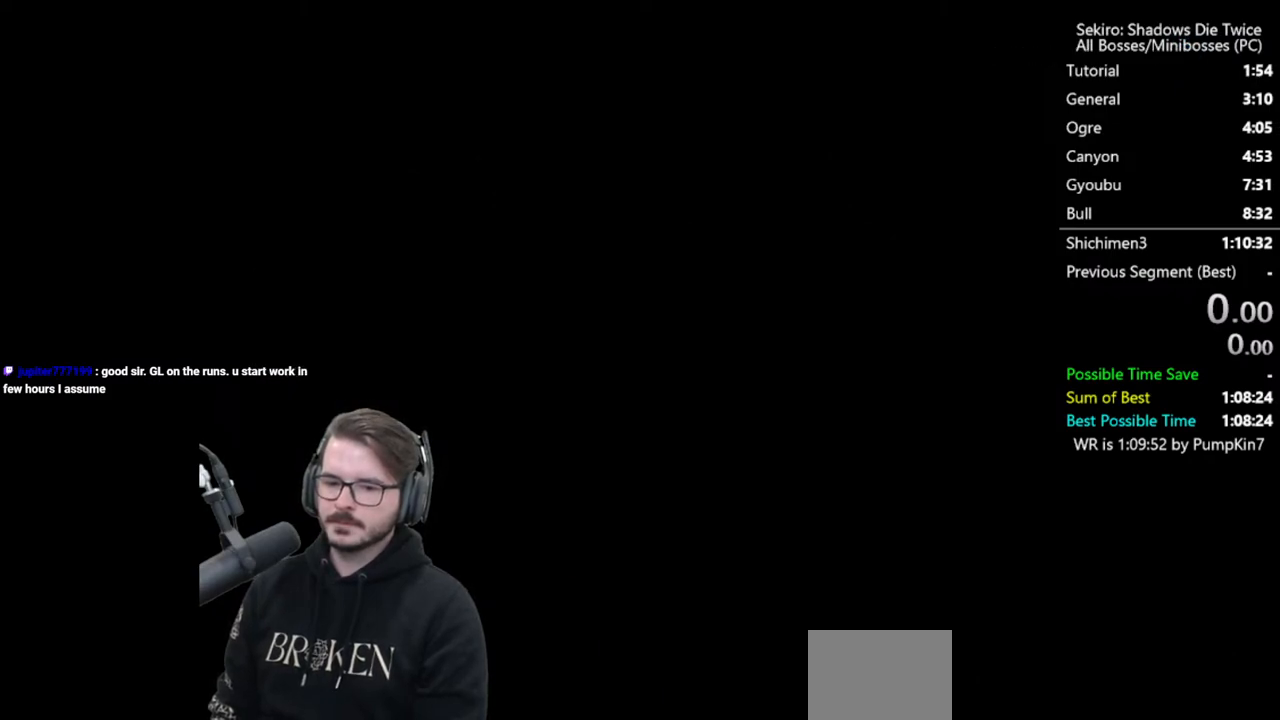
{"buttons": [], "left_stick": "center", "right_stick": "center", "events": [[67, "START", "up"], [150, "START", "down"], [267, "START", "up"], [367, "START", "down"], [467, "START", "up"]]}
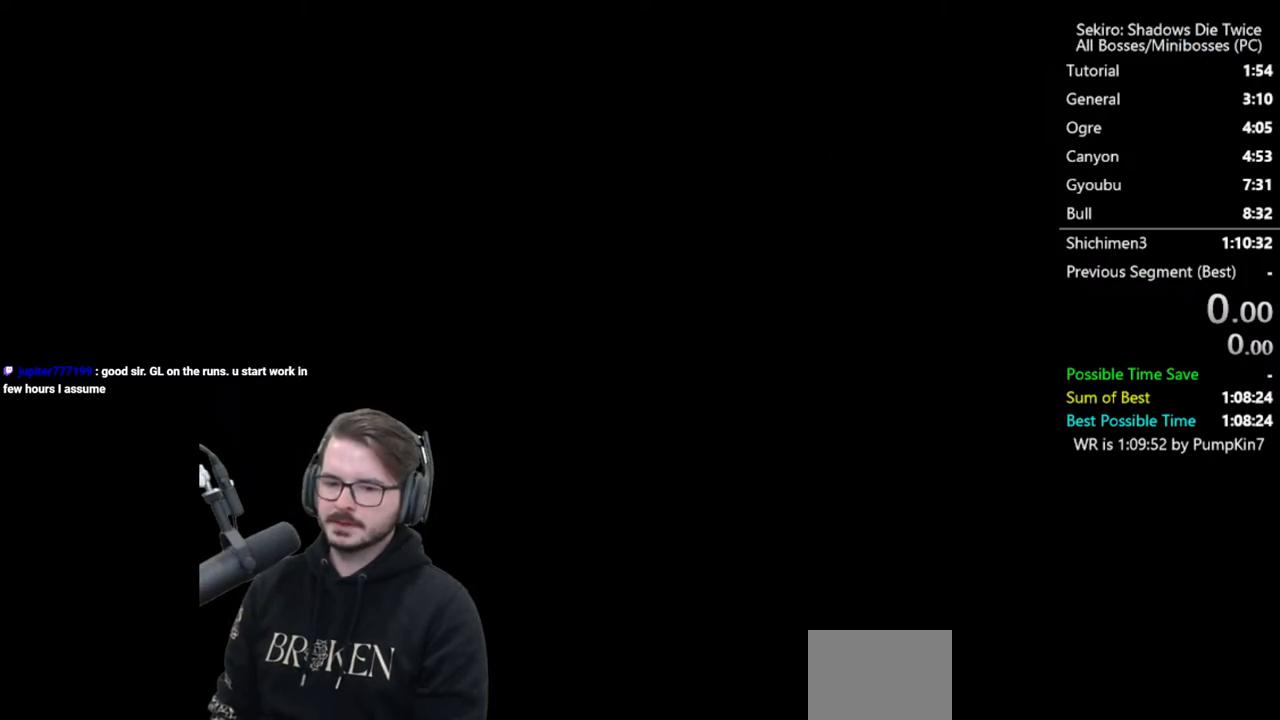
{"buttons": ["START"], "left_stick": "center", "right_stick": "center", "events": [[67, "START", "down"], [167, "START", "up"], [267, "START", "down"], [367, "START", "up"], [450, "START", "down"]]}
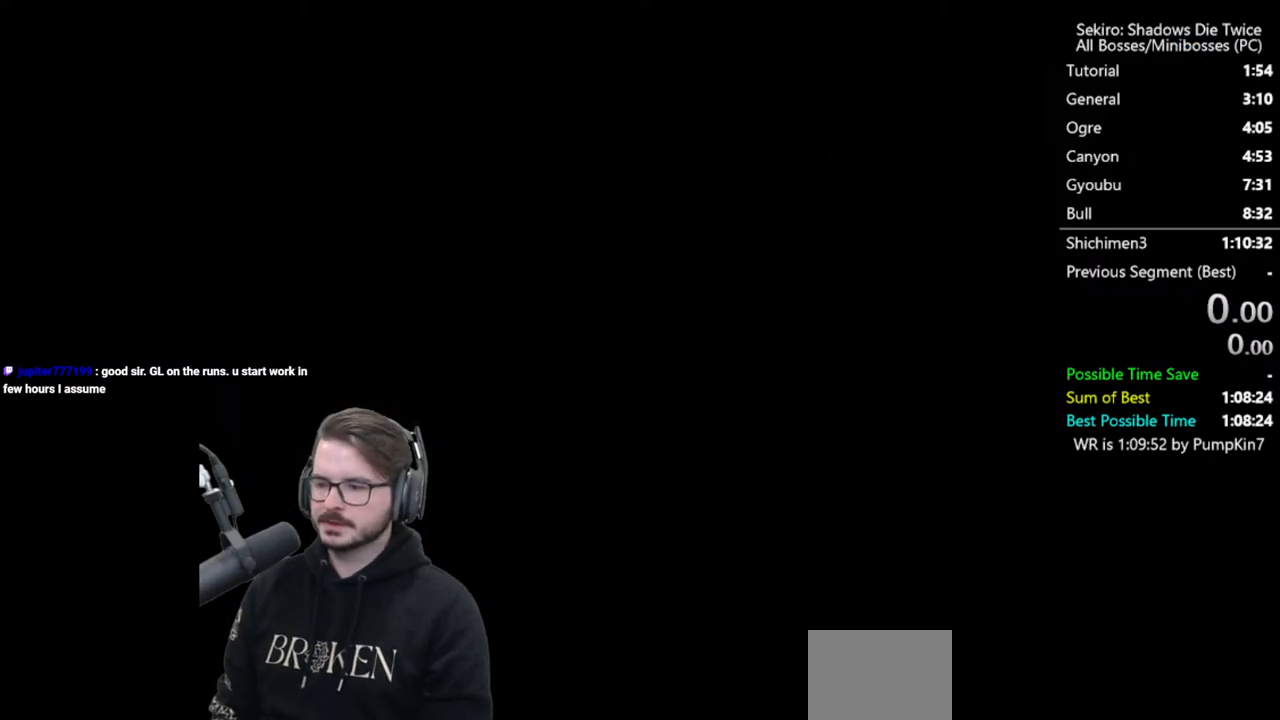
{"buttons": [], "left_stick": "center", "right_stick": "center", "events": [[50, "START", "up"], [100, "START", "down"], [250, "START", "up"]]}